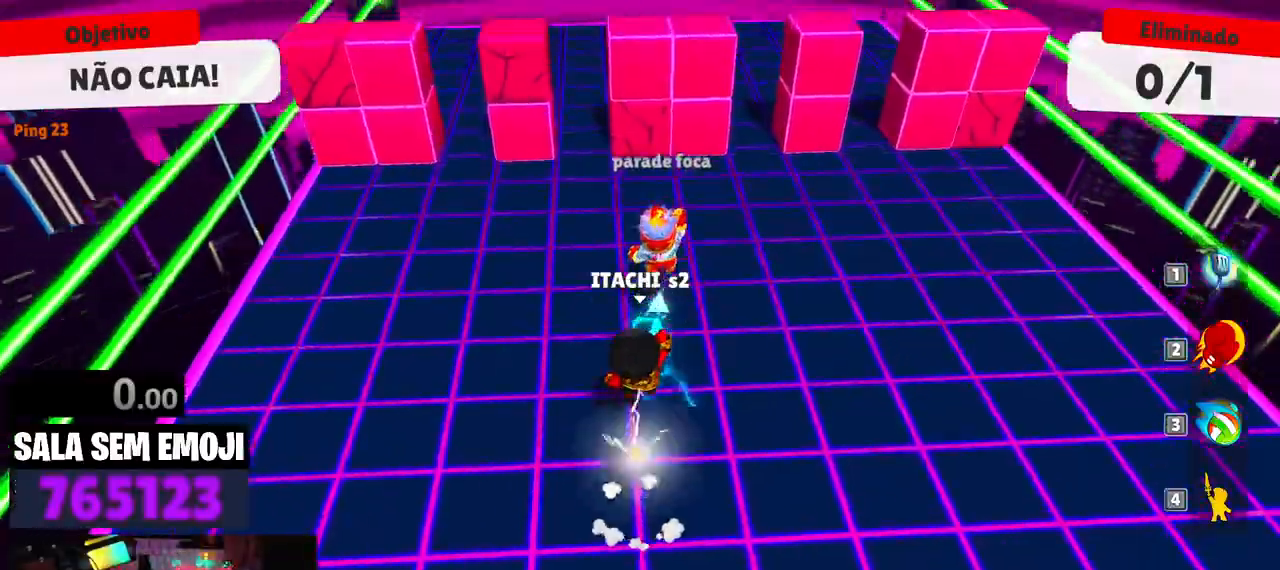
Gameplay with keyboard; each line is a JSON object with the keys held at the frame after it. "events" lists presses ("down") and releases ("up") of "a", "d", "s", "space" and "w" between this image and that frame as [ms after this image, input, new state], when the widget could be followed in between. No other keys are recorded. Mouse input is not recorded.
{"keys": ["w"], "events": [[17, "space", "down"], [400, "space", "up"]]}
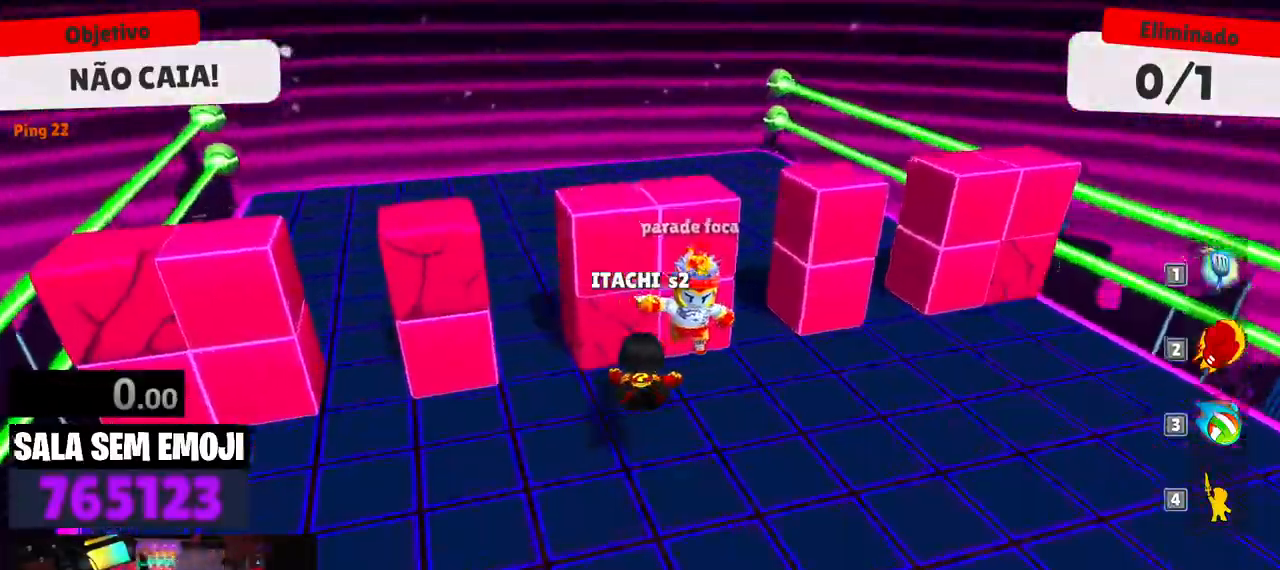
{"keys": ["d"], "events": [[84, "d", "down"], [184, "w", "up"]]}
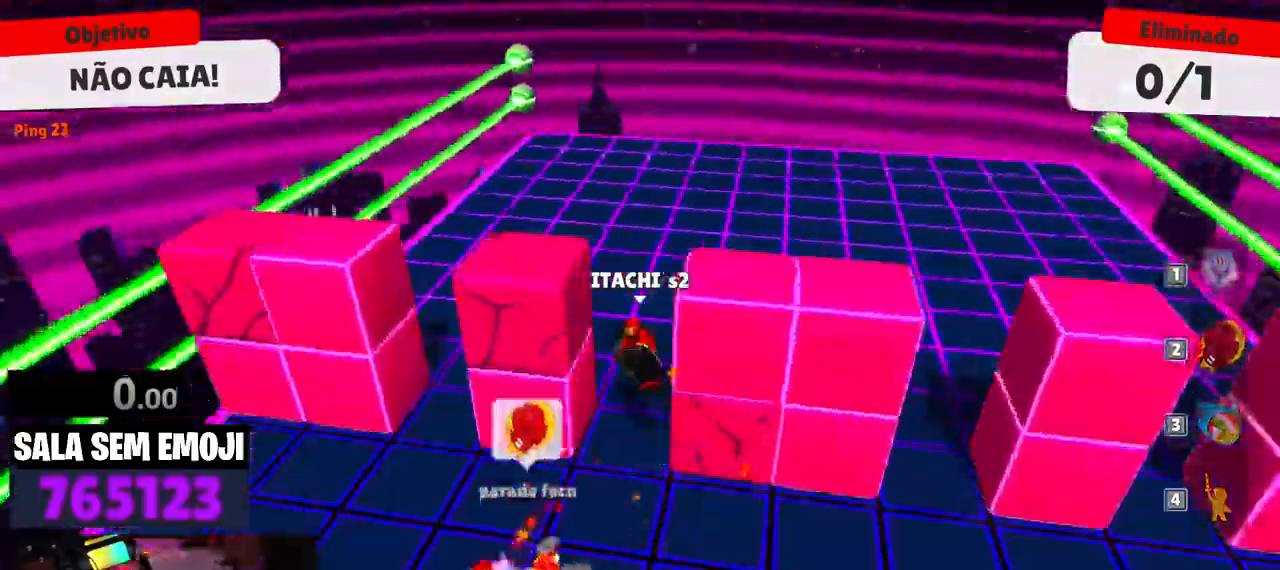
{"keys": ["d", "space", "w"], "events": [[50, "w", "down"], [467, "space", "down"]]}
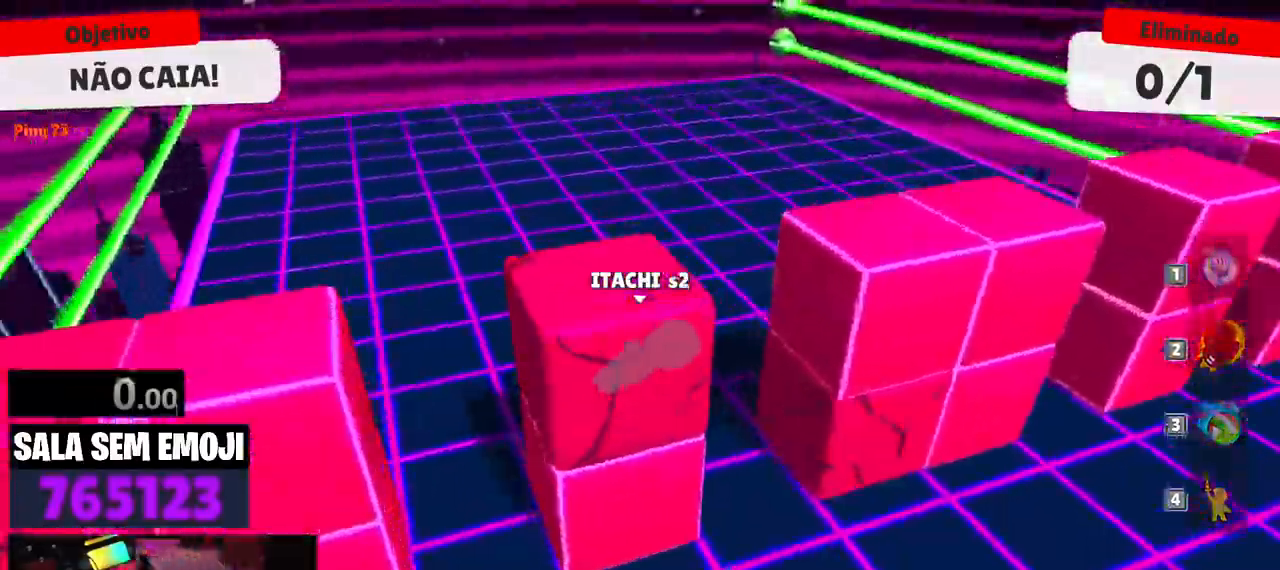
{"keys": ["d", "w"], "events": [[67, "space", "up"], [217, "space", "down"], [300, "space", "up"], [400, "space", "down"], [434, "space", "up"]]}
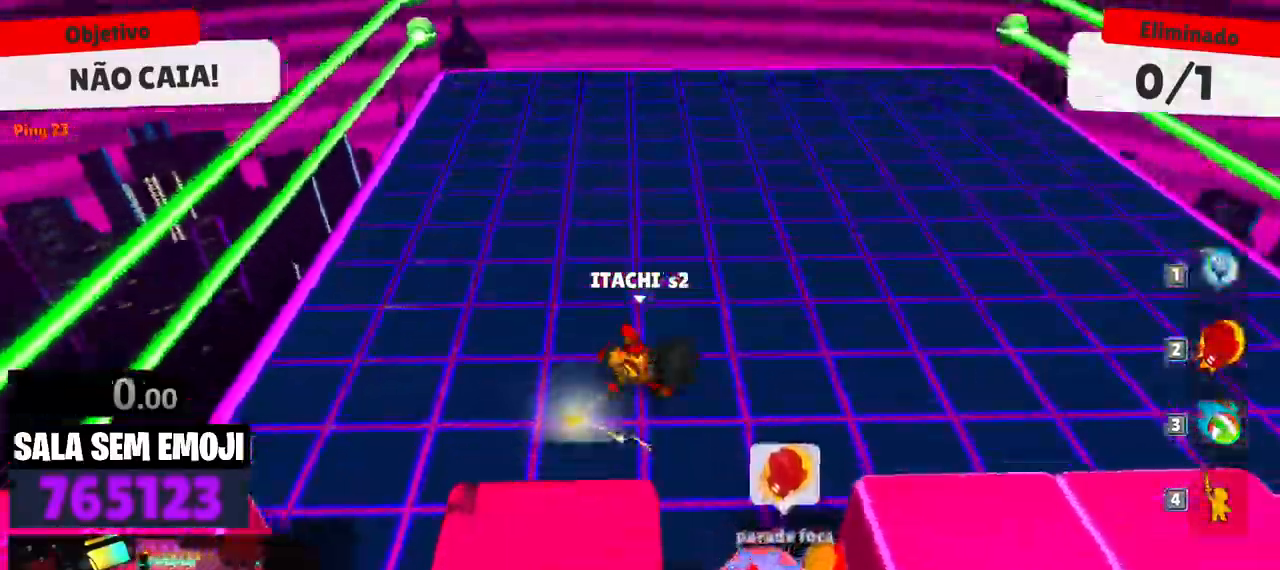
{"keys": ["a"], "events": [[84, "space", "down"], [134, "space", "up"], [217, "d", "up"], [267, "space", "down"], [367, "space", "up"], [417, "a", "down"], [500, "w", "up"]]}
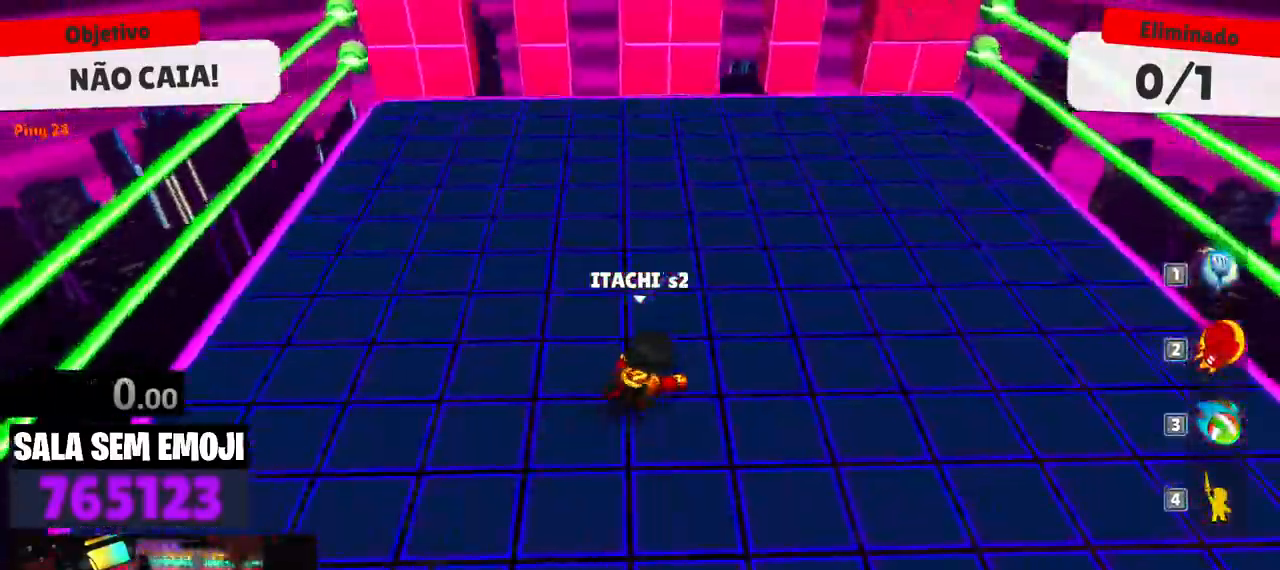
{"keys": ["a", "w"], "events": [[150, "s", "down"], [234, "s", "up"], [417, "w", "down"]]}
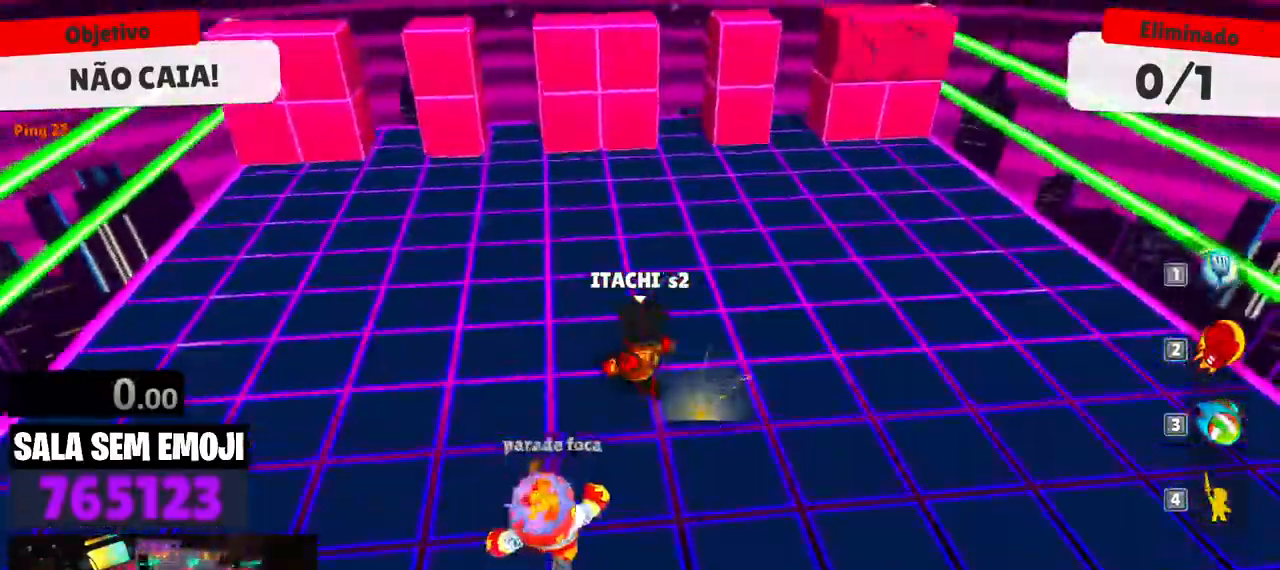
{"keys": ["d", "s"], "events": [[200, "w", "up"], [300, "s", "down"], [400, "a", "up"], [484, "d", "down"]]}
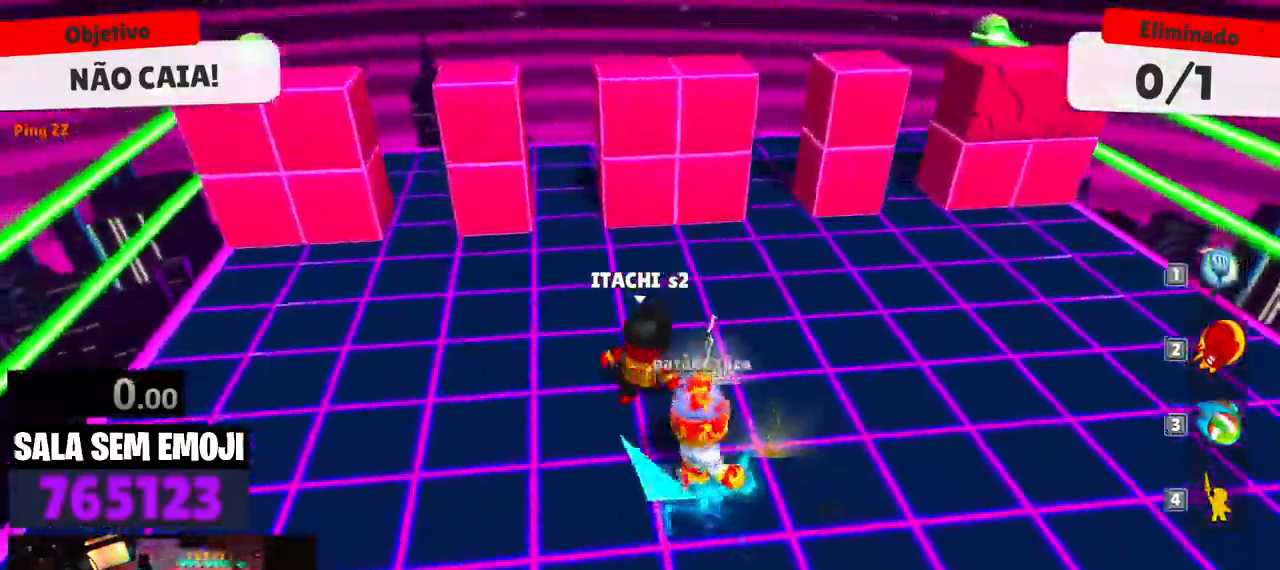
{"keys": ["d", "s"], "events": [[167, "space", "down"], [317, "space", "up"], [367, "space", "down"], [500, "space", "up"]]}
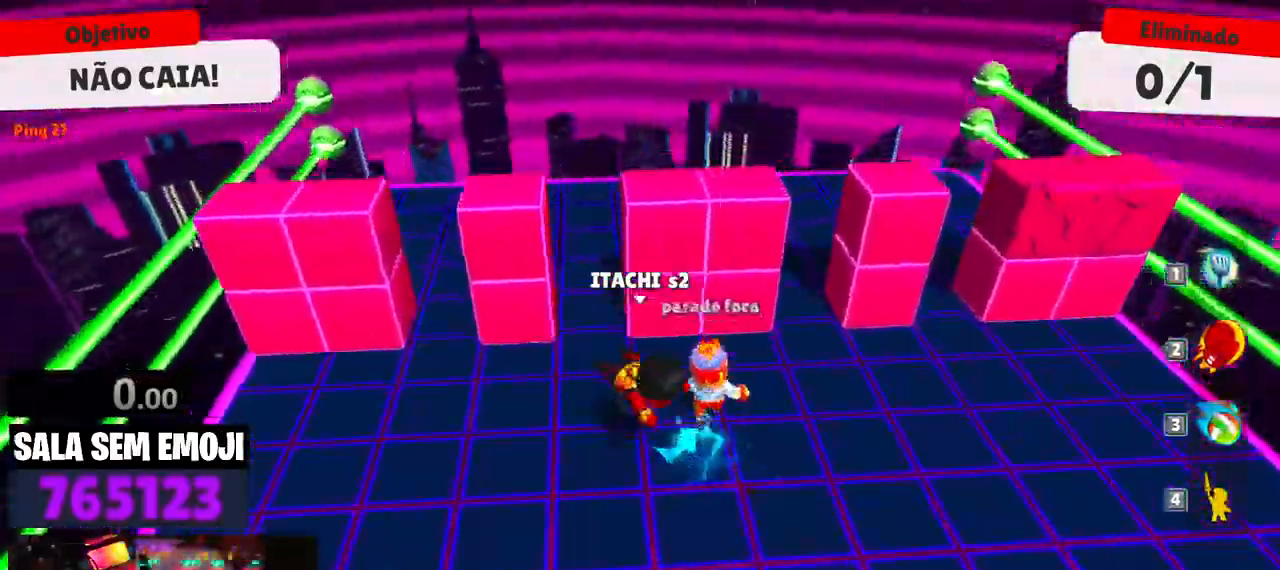
{"keys": ["a"], "events": [[150, "d", "up"], [384, "a", "down"], [467, "s", "up"]]}
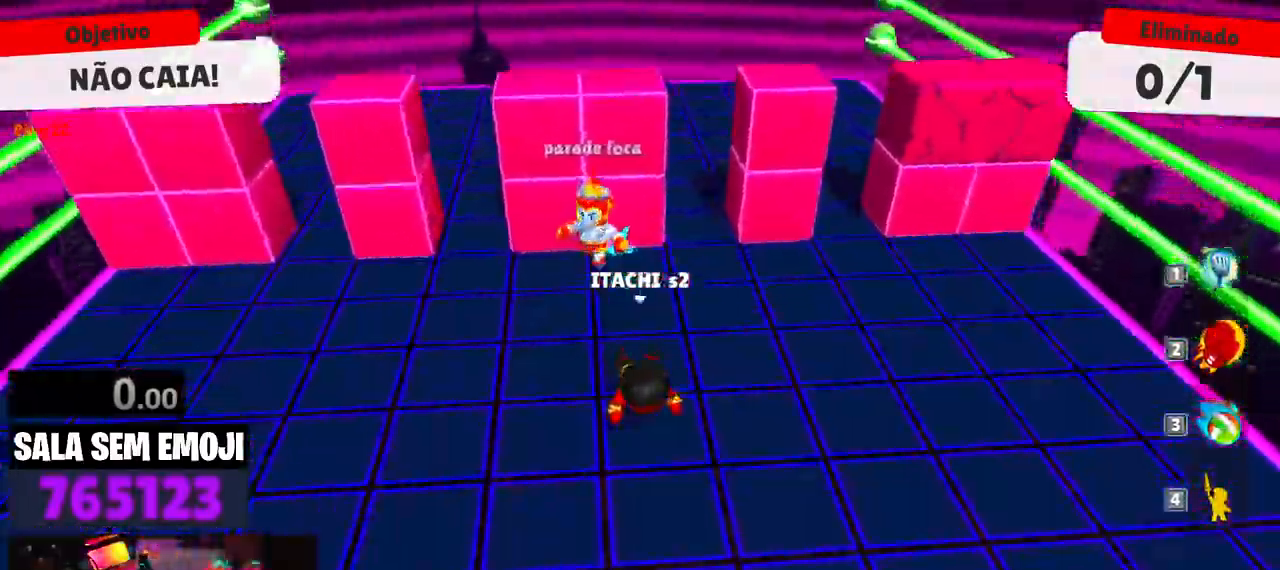
{"keys": ["d"], "events": [[117, "w", "down"], [200, "a", "up"], [200, "space", "down"], [300, "d", "down"], [350, "space", "up"], [400, "w", "up"]]}
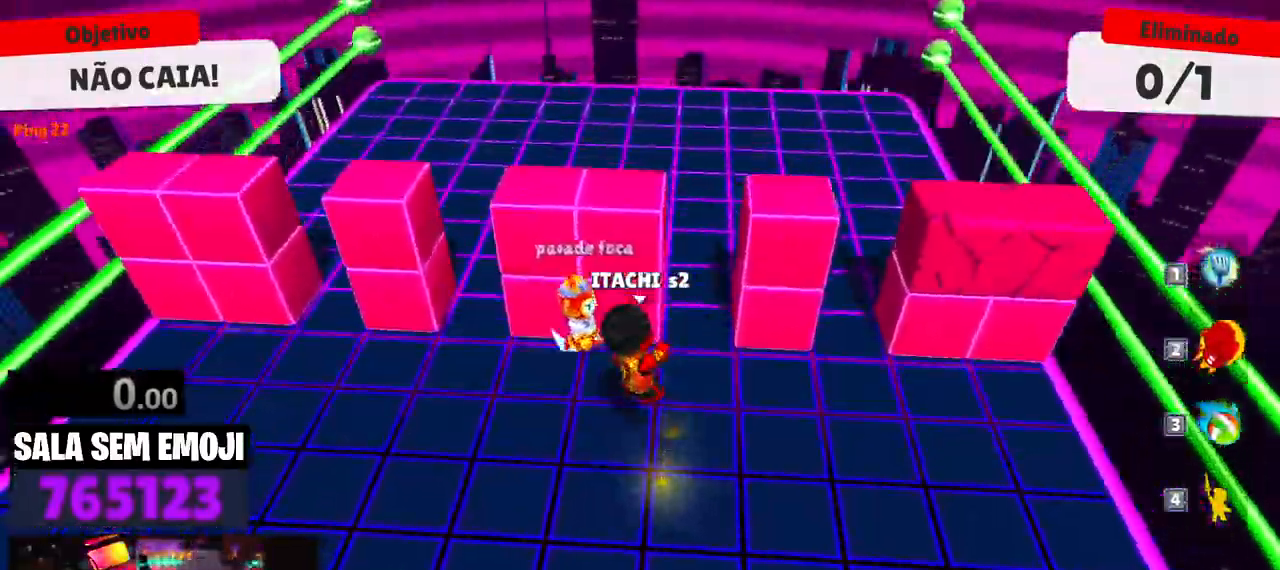
{"keys": ["a", "space"], "events": [[84, "a", "down"], [84, "d", "up"], [450, "space", "down"]]}
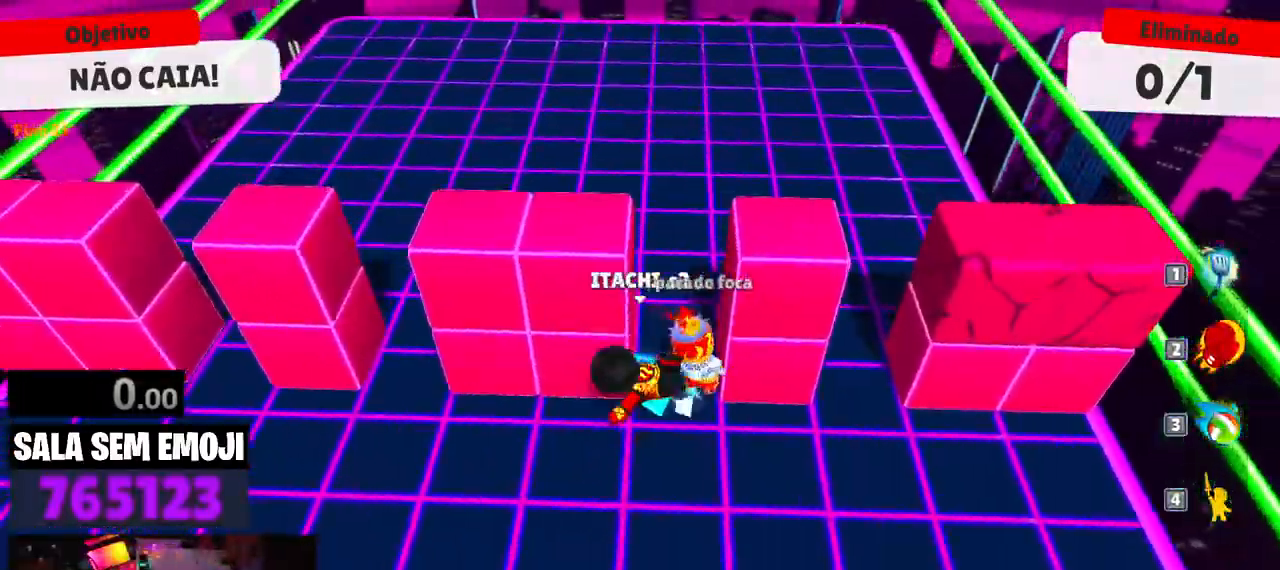
{"keys": ["a"], "events": [[50, "space", "up"], [150, "s", "down"], [284, "s", "up"]]}
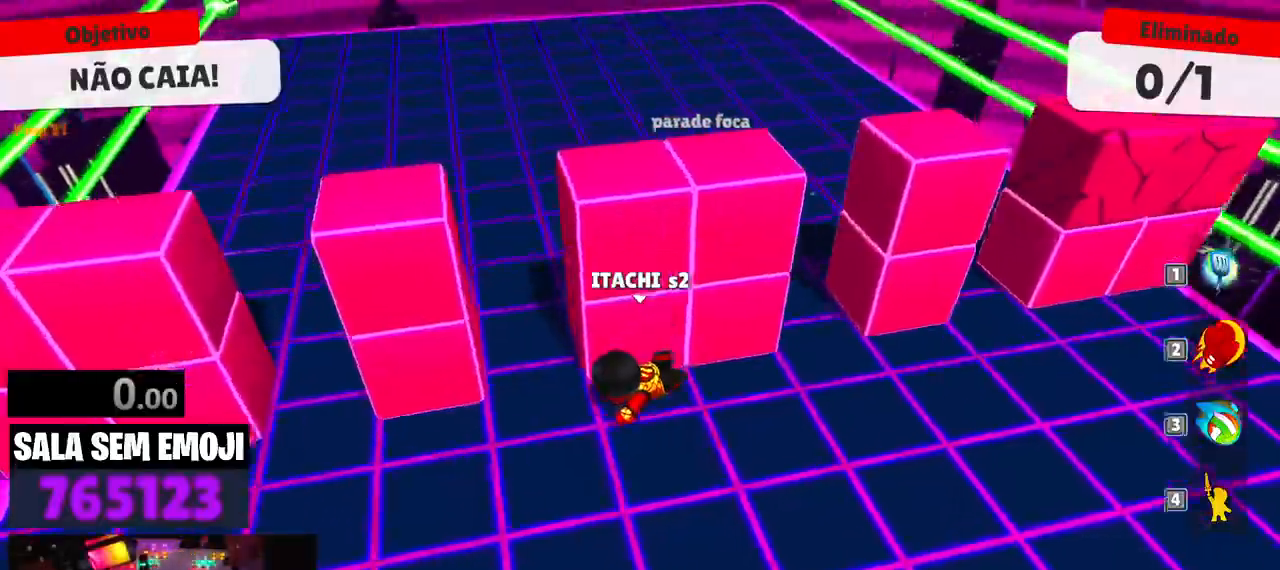
{"keys": ["w"], "events": [[167, "w", "down"], [200, "a", "up"]]}
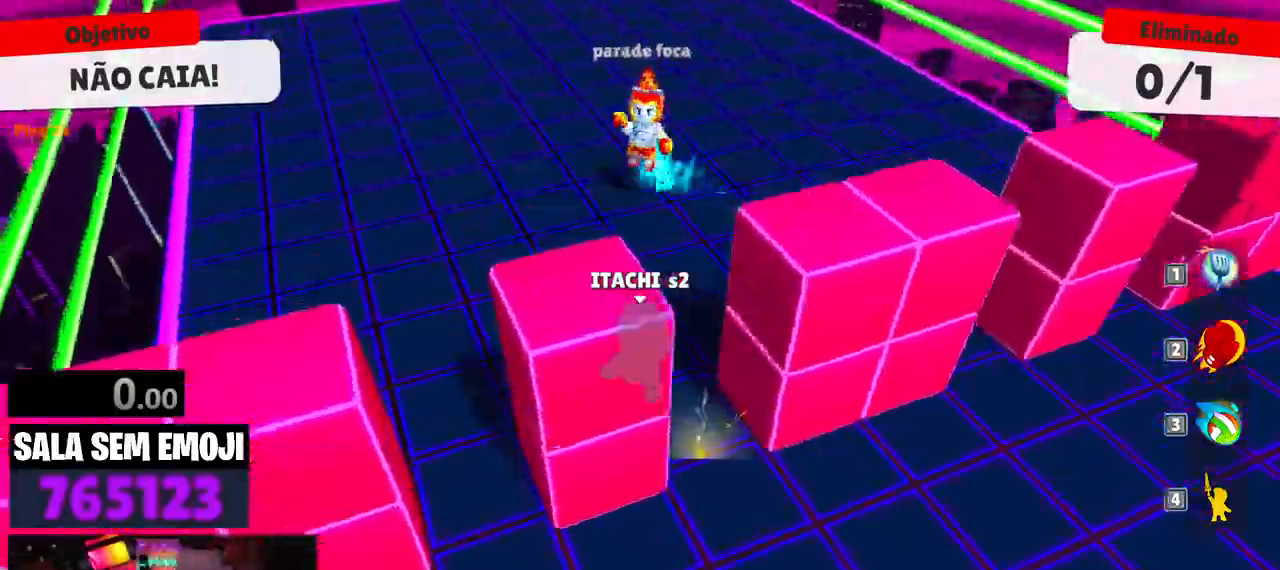
{"keys": ["w"], "events": [[317, "space", "down"], [450, "space", "up"]]}
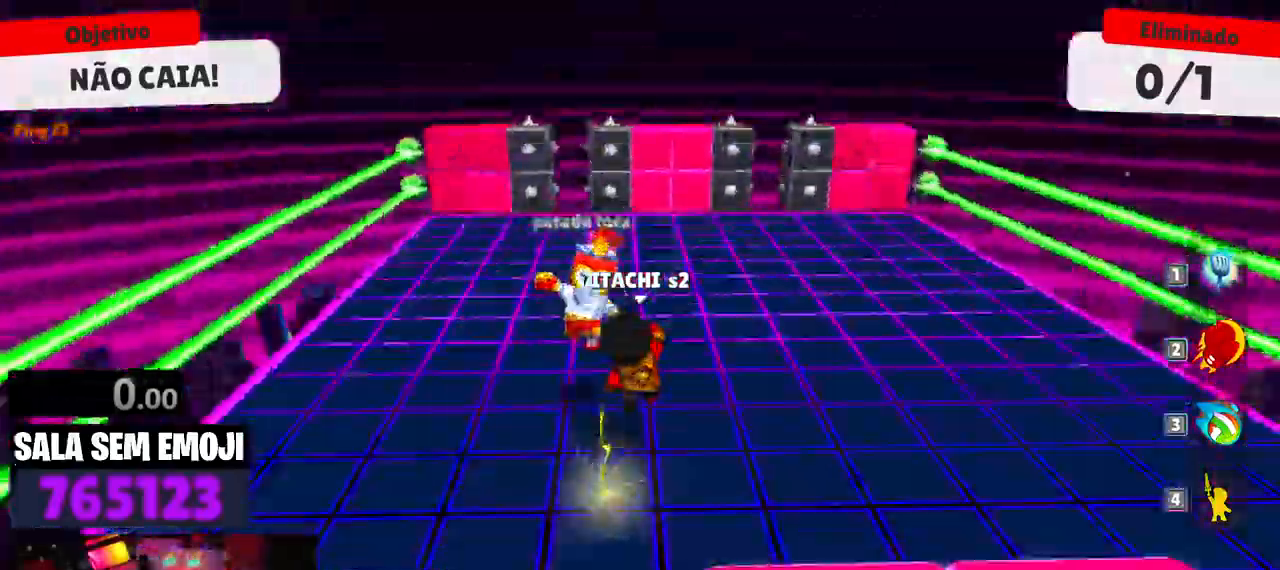
{"keys": ["a", "w"], "events": [[334, "a", "down"]]}
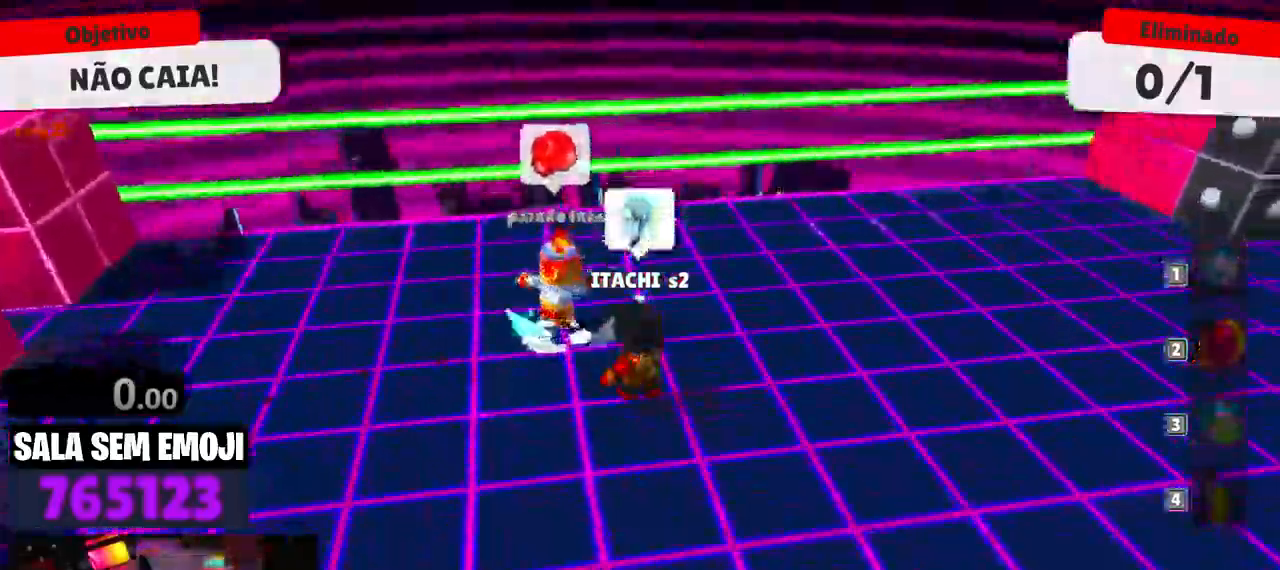
{"keys": ["s"], "events": [[200, "w", "up"], [300, "s", "down"], [350, "a", "up"]]}
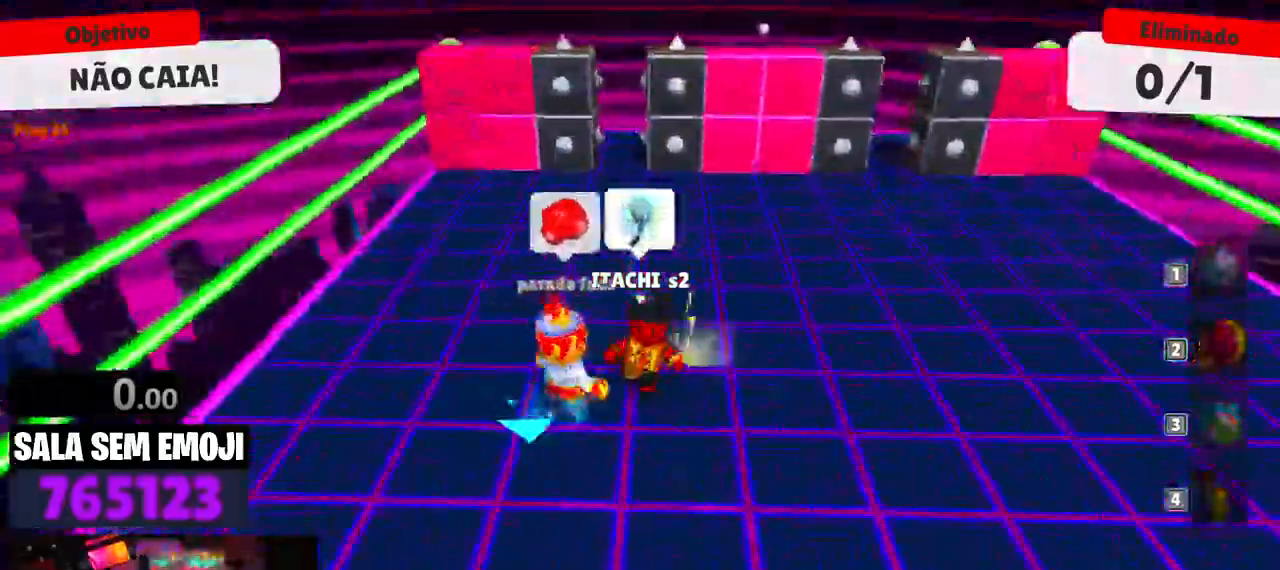
{"keys": ["s"], "events": [[317, "space", "down"], [450, "space", "up"]]}
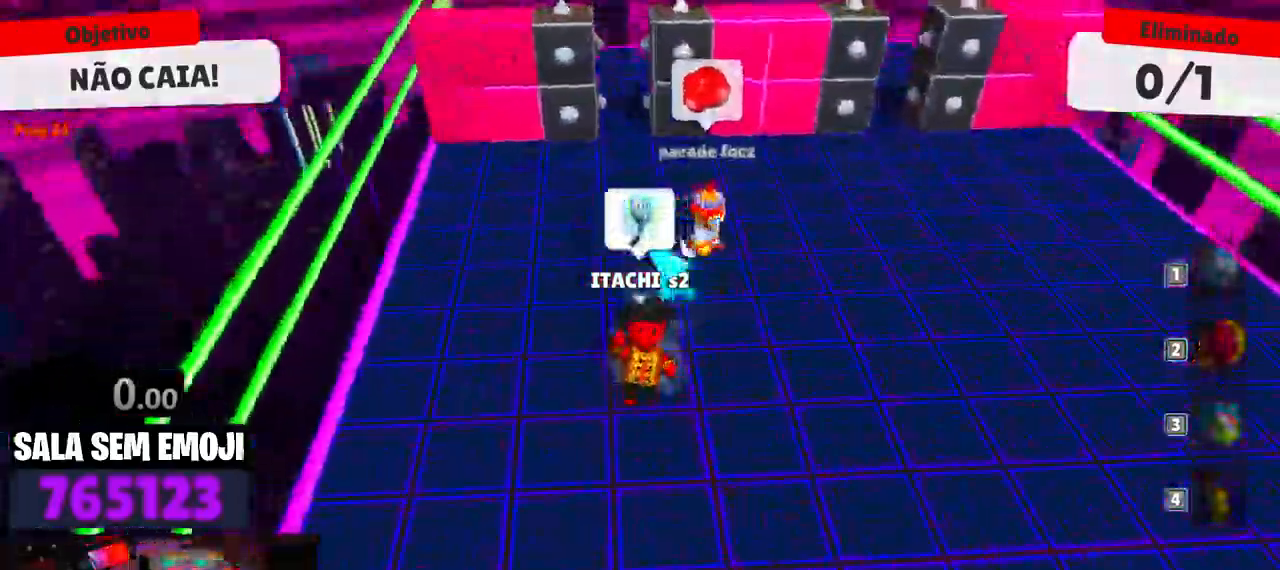
{"keys": ["w"], "events": [[50, "d", "down"], [100, "s", "up"], [200, "d", "up"], [284, "w", "down"]]}
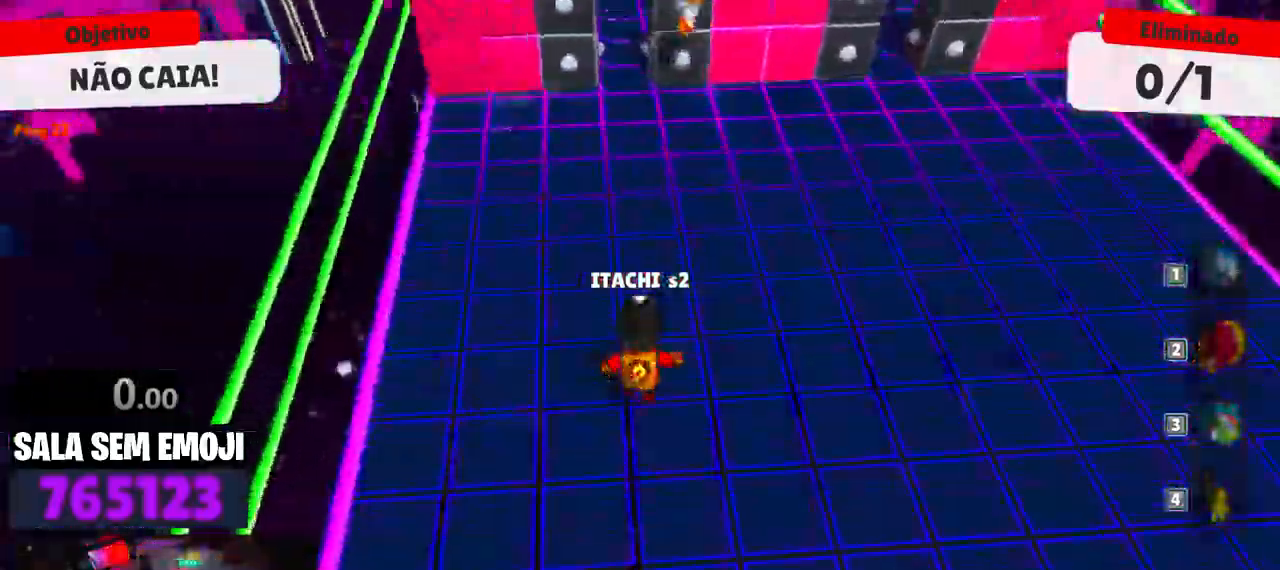
{"keys": ["w"], "events": [[17, "space", "down"], [117, "space", "up"]]}
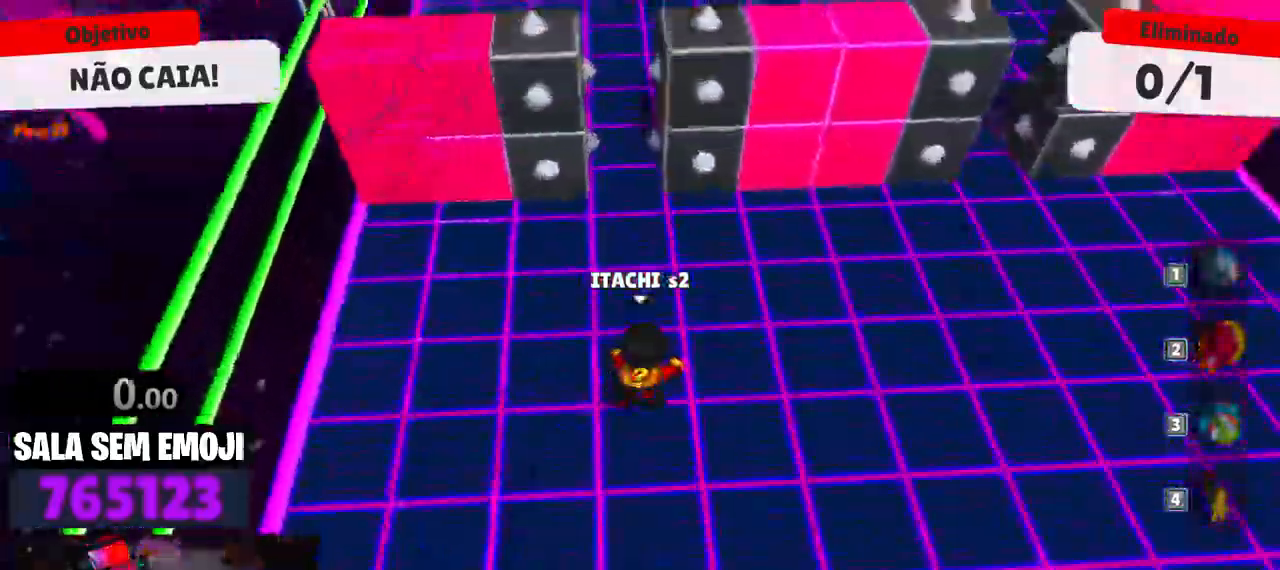
{"keys": ["w"], "events": [[84, "a", "down"], [500, "a", "up"]]}
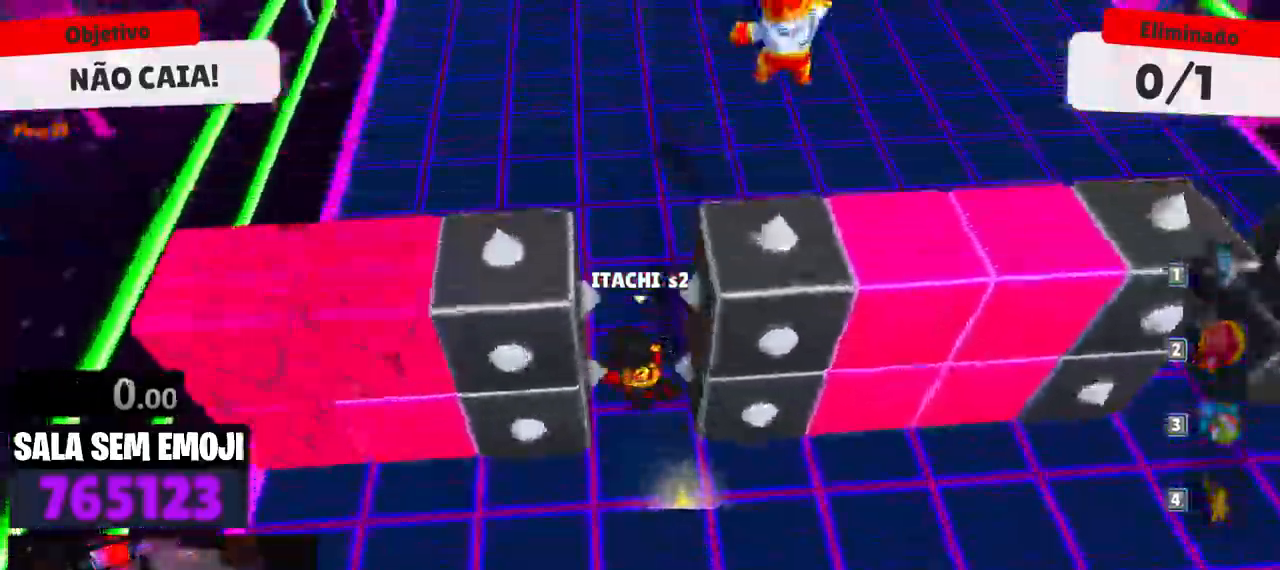
{"keys": ["d"], "events": [[100, "d", "down"], [434, "w", "up"]]}
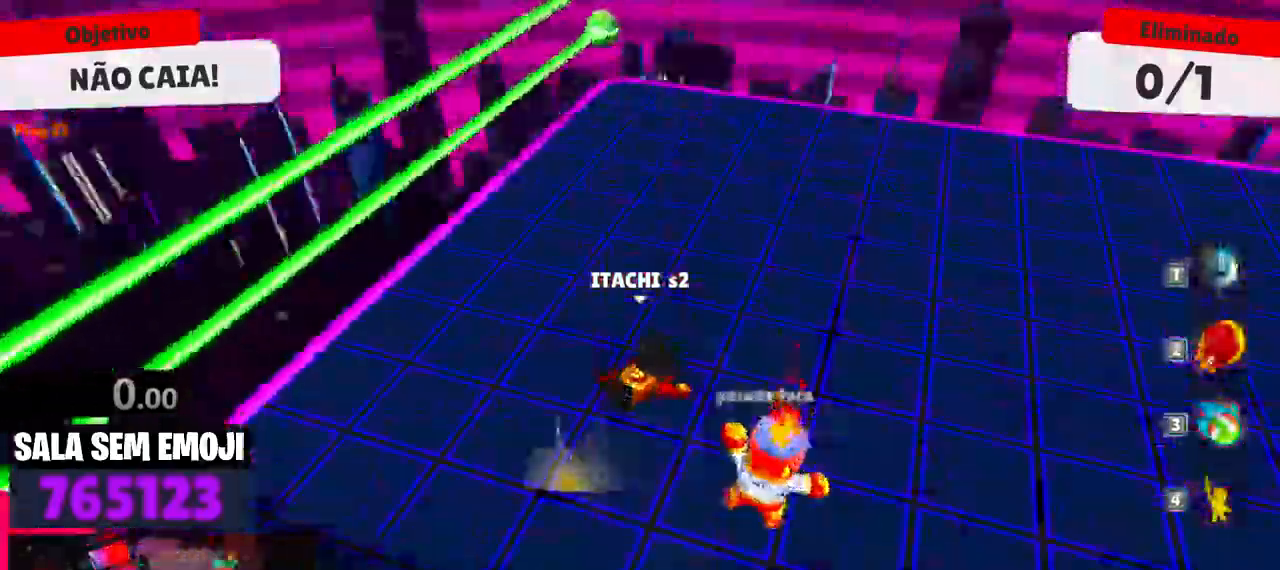
{"keys": ["a"], "events": [[67, "s", "down"], [200, "a", "down"], [200, "d", "up"], [300, "s", "up"]]}
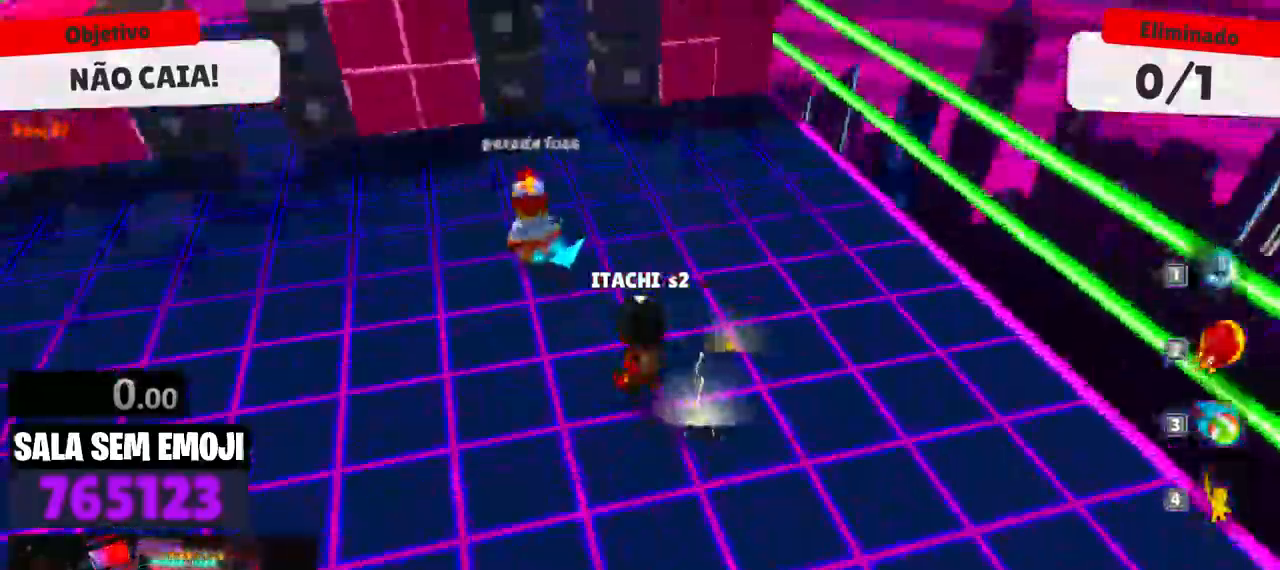
{"keys": ["a", "s"], "events": [[34, "w", "down"], [400, "w", "up"], [500, "s", "down"]]}
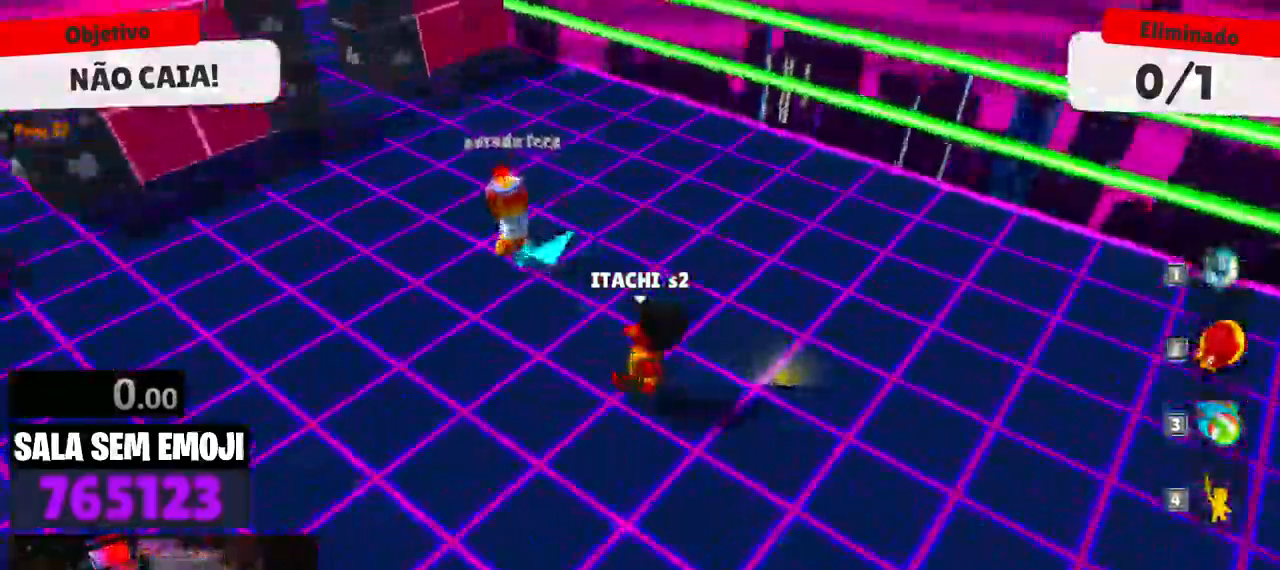
{"keys": ["d"], "events": [[100, "a", "up"], [150, "d", "down"], [234, "space", "down"], [334, "s", "up"], [384, "space", "up"]]}
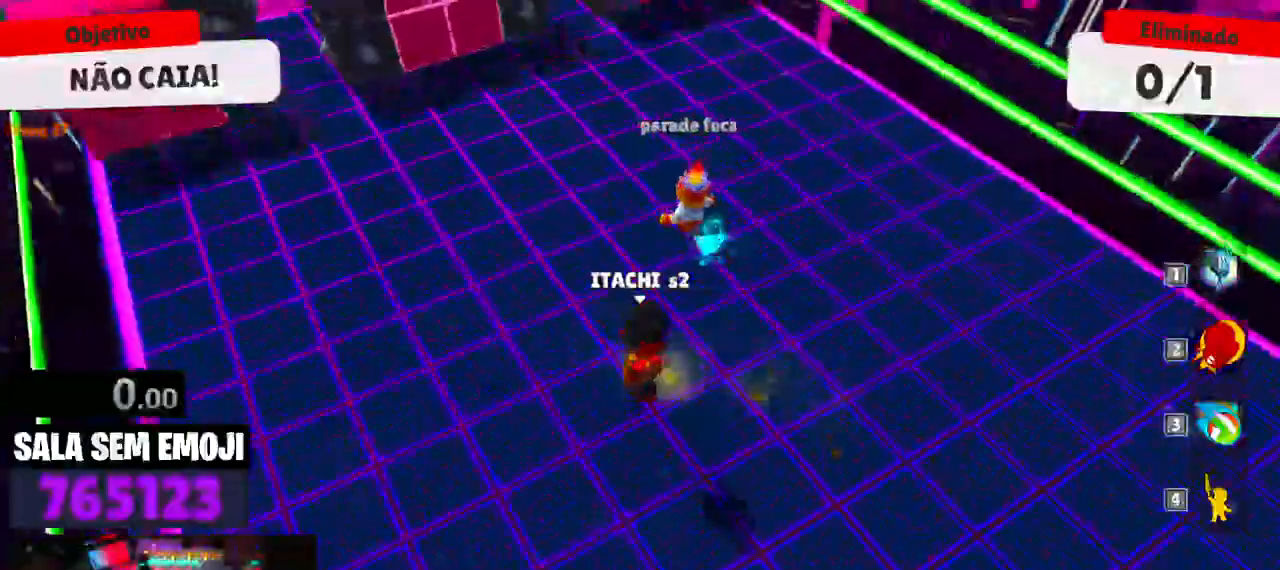
{"keys": ["s"], "events": [[17, "w", "down"], [300, "w", "up"], [350, "d", "up"], [434, "s", "down"]]}
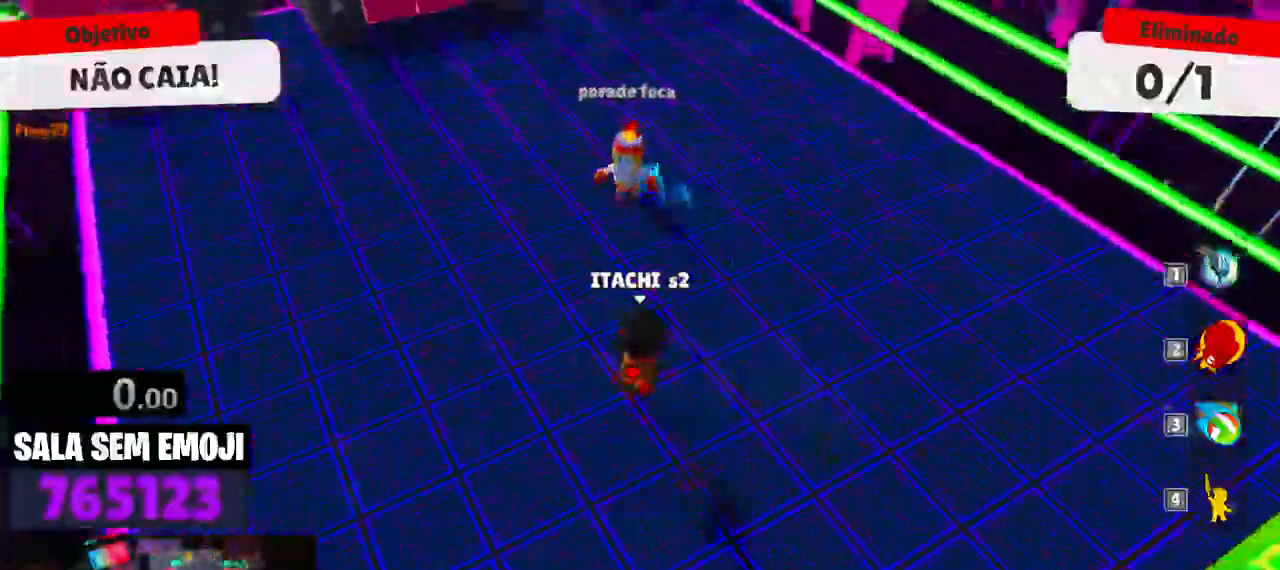
{"keys": [], "events": [[134, "s", "up"], [217, "space", "down"], [267, "space", "up"], [267, "w", "down"], [367, "w", "up"]]}
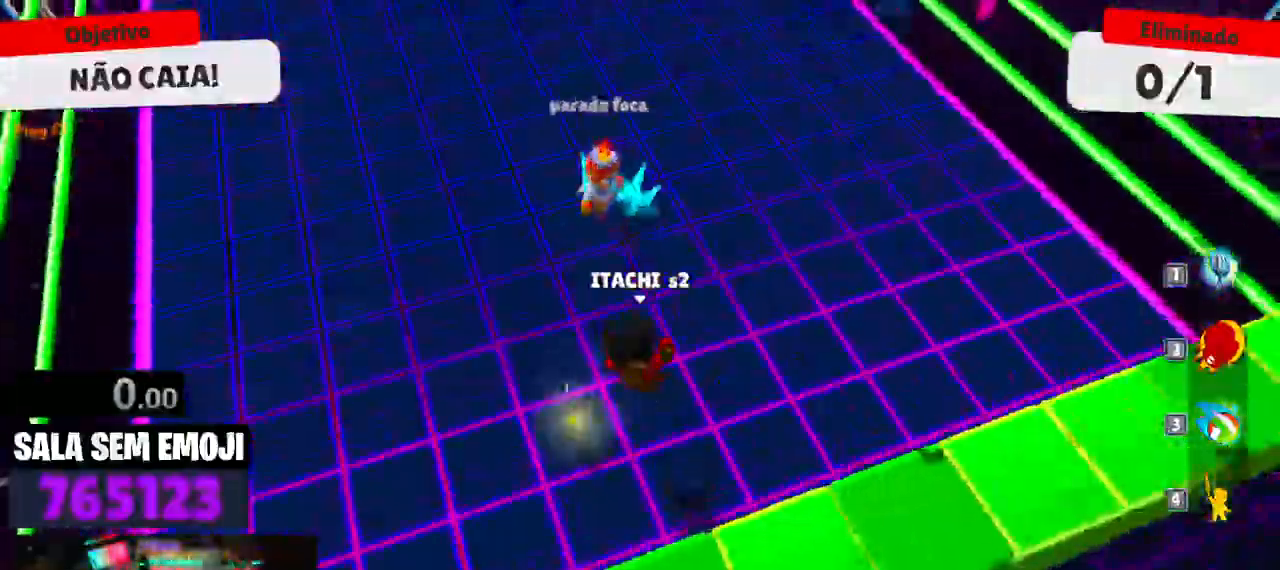
{"keys": ["w"], "events": [[184, "w", "down"]]}
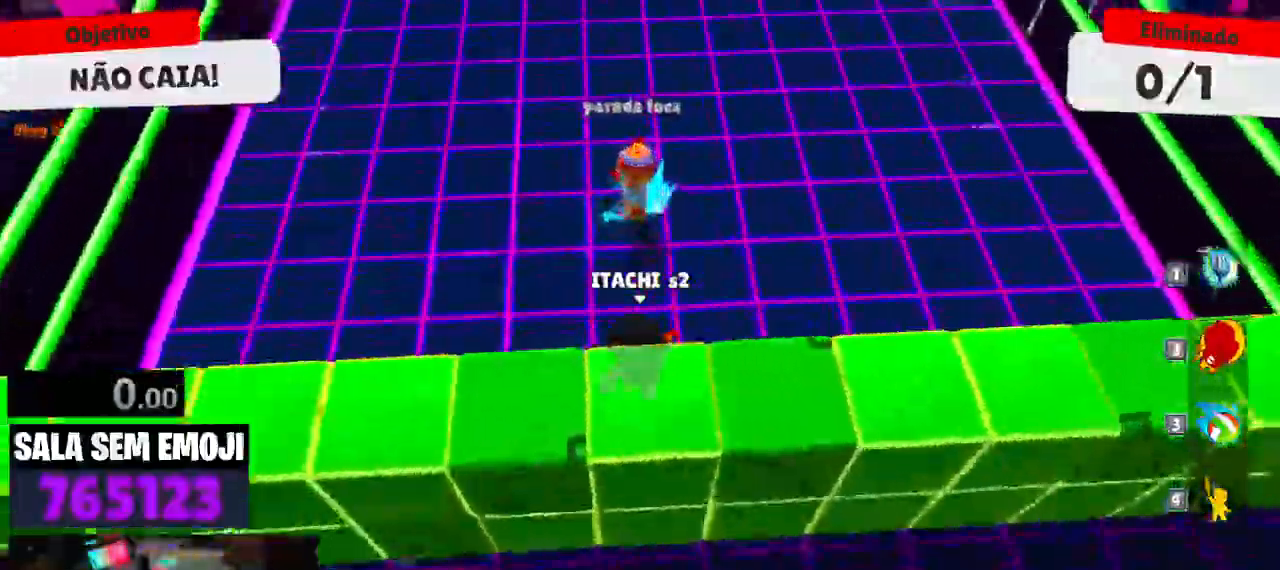
{"keys": ["w"], "events": [[150, "space", "down"], [250, "space", "up"], [300, "space", "down"], [400, "space", "up"]]}